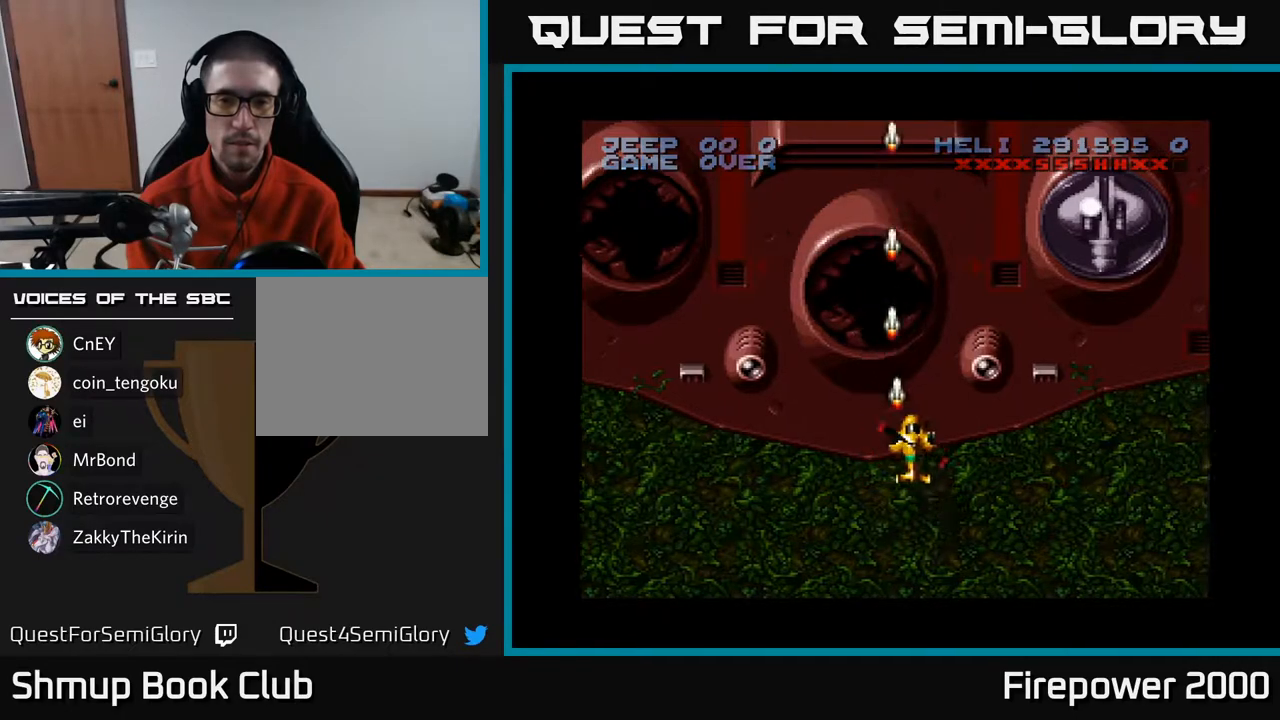
Gameplay with a controller (Xbox layout); each line is a JSON object with the inputs held at the frame after it. "events" lists button and stick changes between this image and that frame as [ms after this image, input, new state], when the widget could be followed in between.
{"buttons": ["A", "DPAD_RIGHT"], "left_stick": "center", "right_stick": "center", "events": [[467, "DPAD_DOWN", "up"]]}
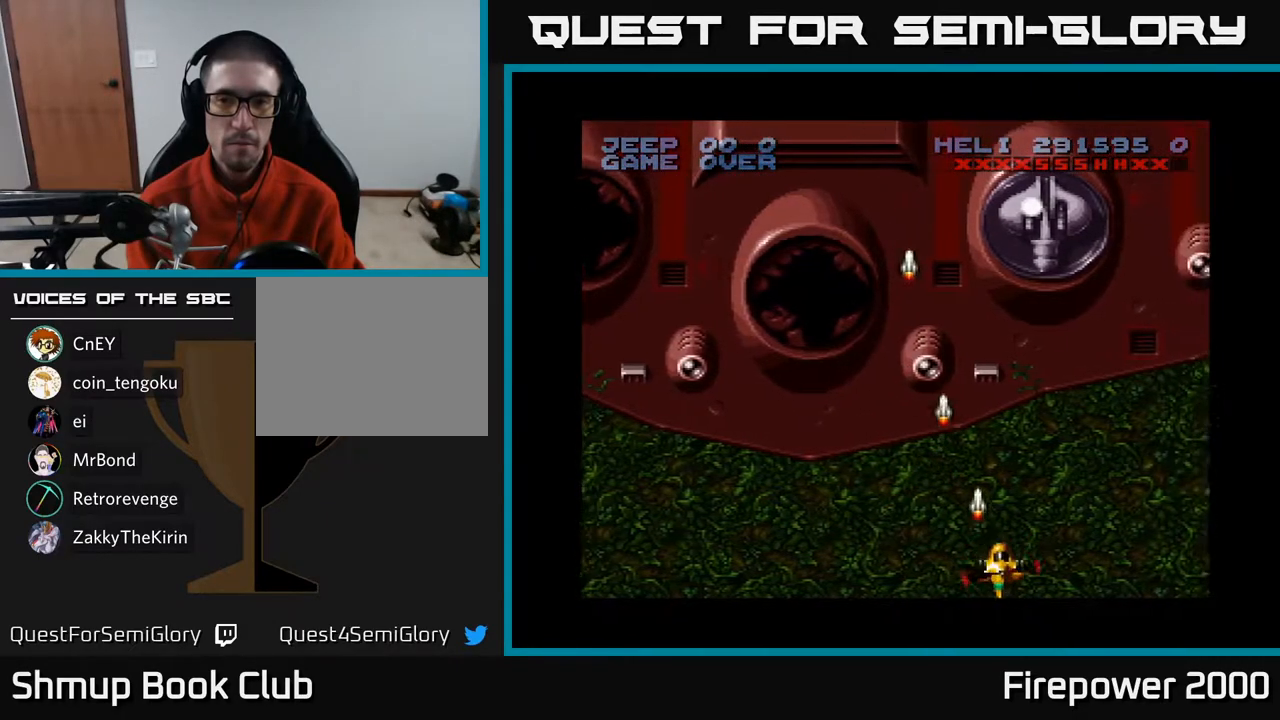
{"buttons": ["A"], "left_stick": "center", "right_stick": "center", "events": [[217, "DPAD_RIGHT", "up"]]}
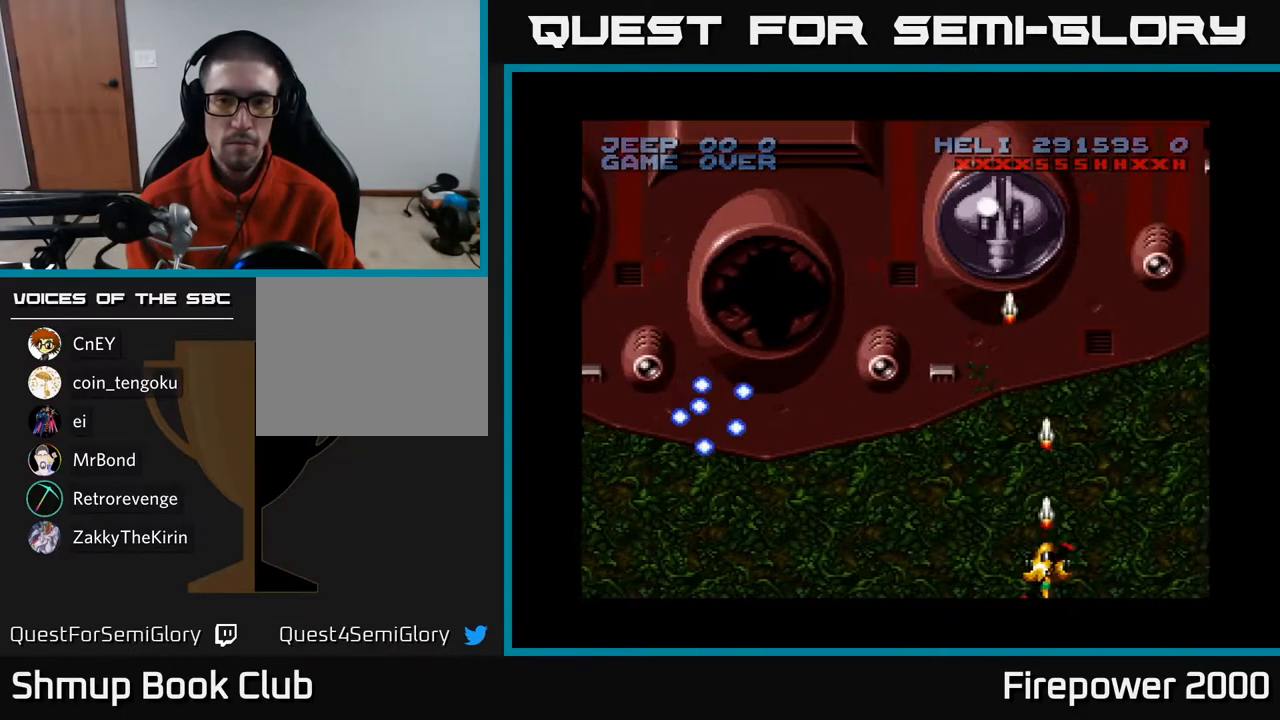
{"buttons": ["A"], "left_stick": "center", "right_stick": "center", "events": [[133, "DPAD_LEFT", "down"], [250, "DPAD_LEFT", "up"]]}
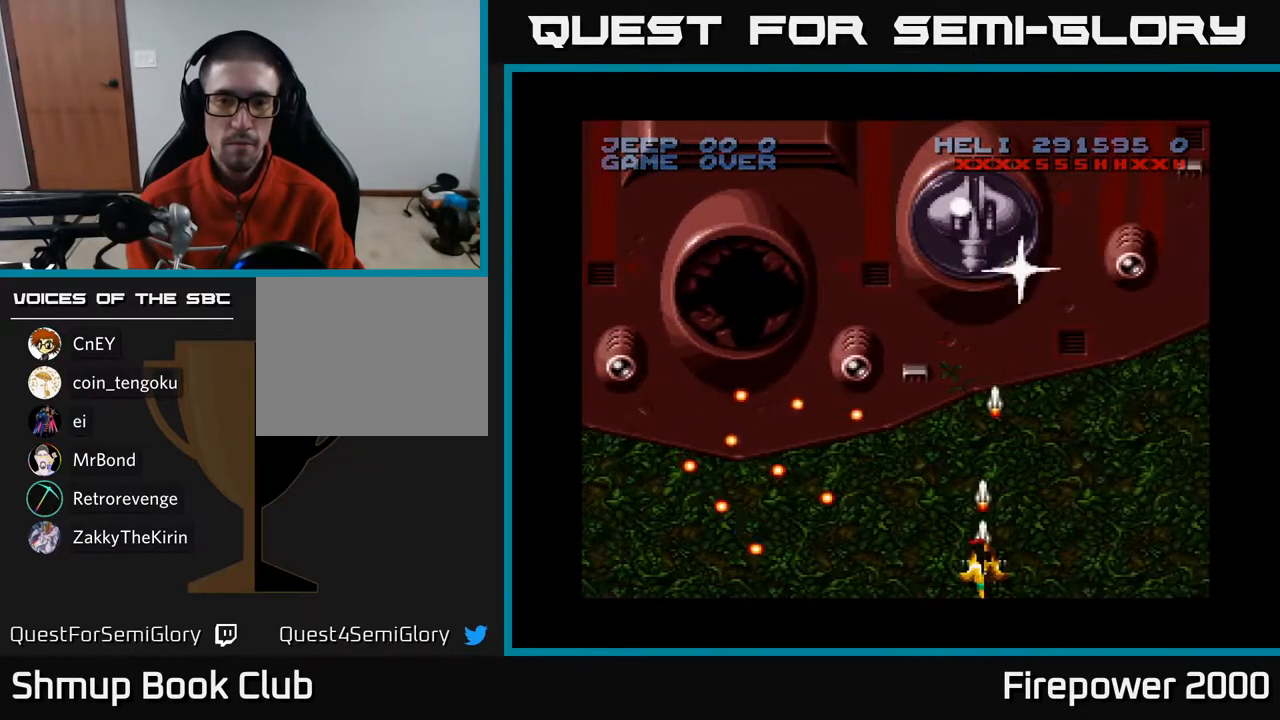
{"buttons": ["A", "DPAD_RIGHT"], "left_stick": "center", "right_stick": "center", "events": [[33, "DPAD_UP", "down"], [183, "DPAD_UP", "up"], [483, "DPAD_RIGHT", "down"]]}
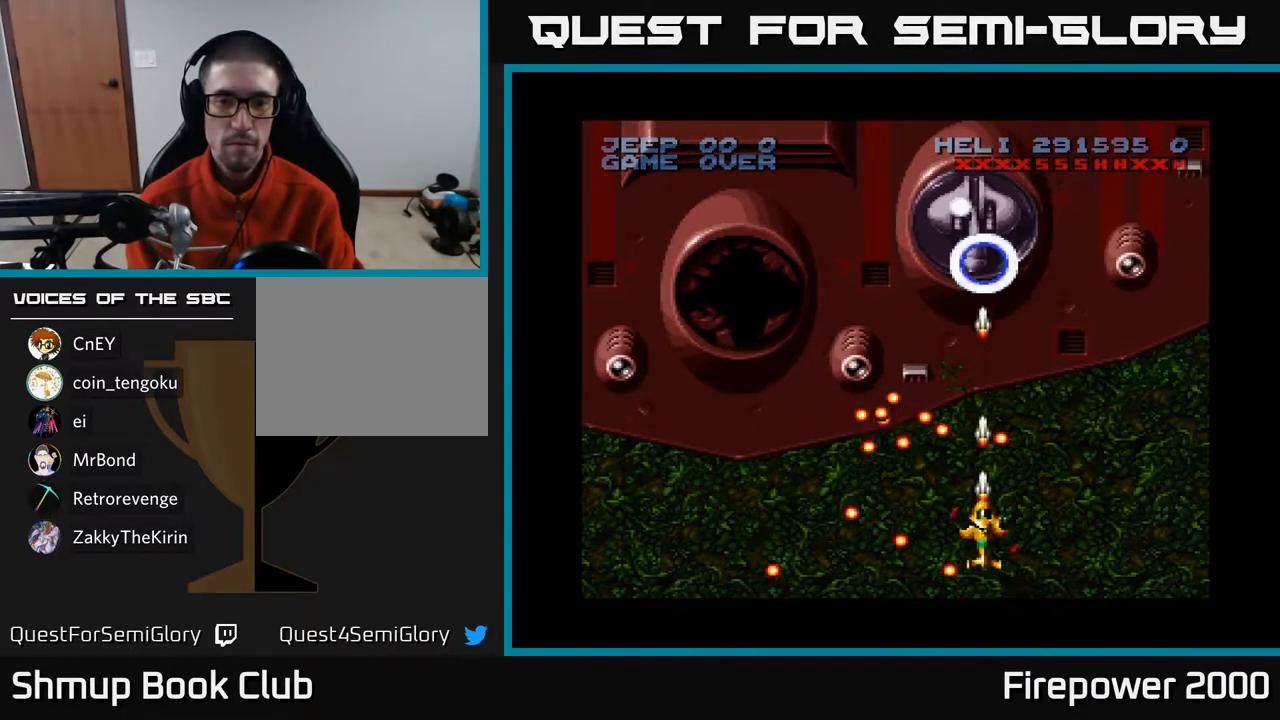
{"buttons": ["A"], "left_stick": "center", "right_stick": "center", "events": [[117, "DPAD_RIGHT", "up"]]}
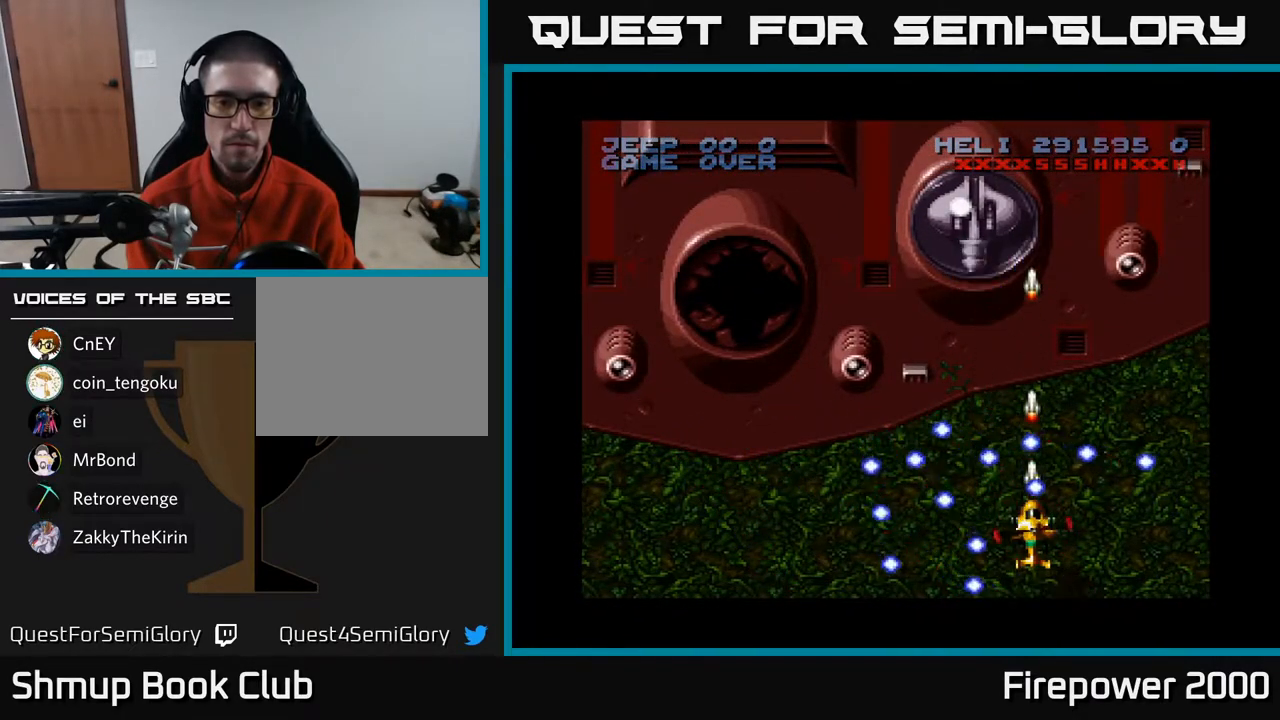
{"buttons": ["A"], "left_stick": "center", "right_stick": "center", "events": [[383, "DPAD_LEFT", "down"], [500, "DPAD_LEFT", "up"]]}
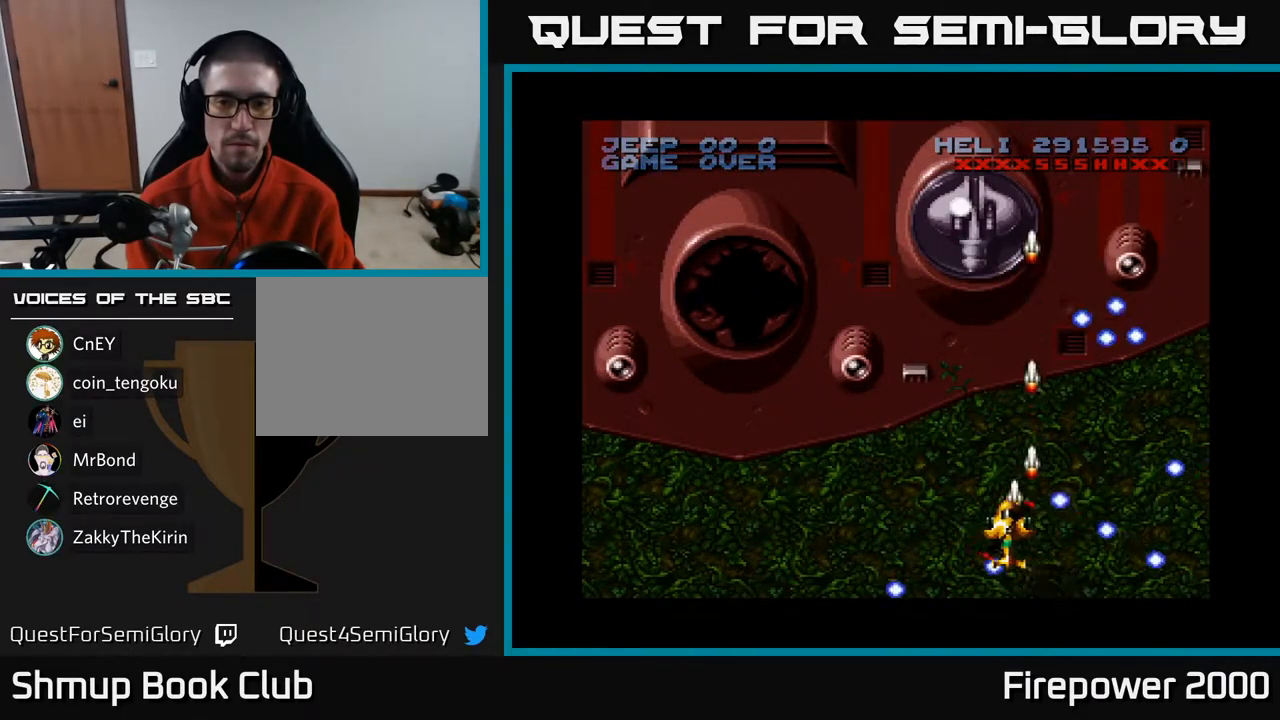
{"buttons": ["A"], "left_stick": "center", "right_stick": "center", "events": [[367, "DPAD_LEFT", "down"], [500, "DPAD_LEFT", "up"]]}
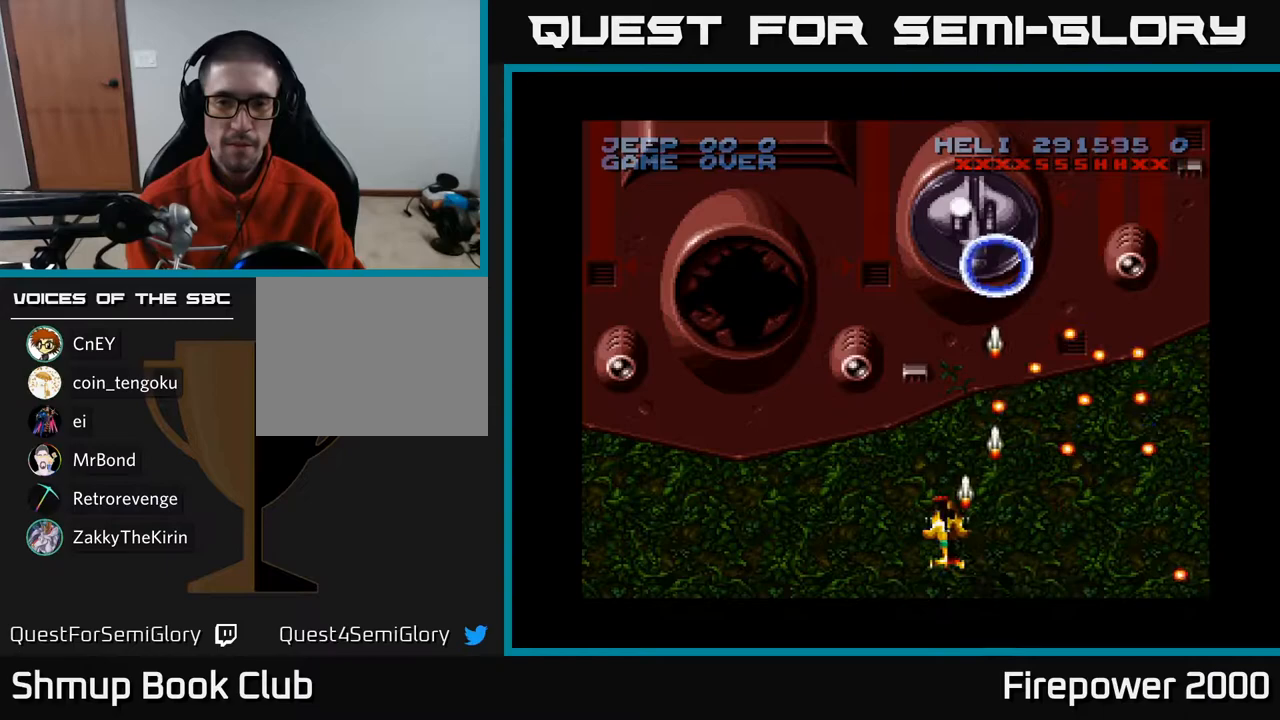
{"buttons": ["A"], "left_stick": "center", "right_stick": "center", "events": [[167, "DPAD_DOWN", "down"], [300, "DPAD_DOWN", "up"]]}
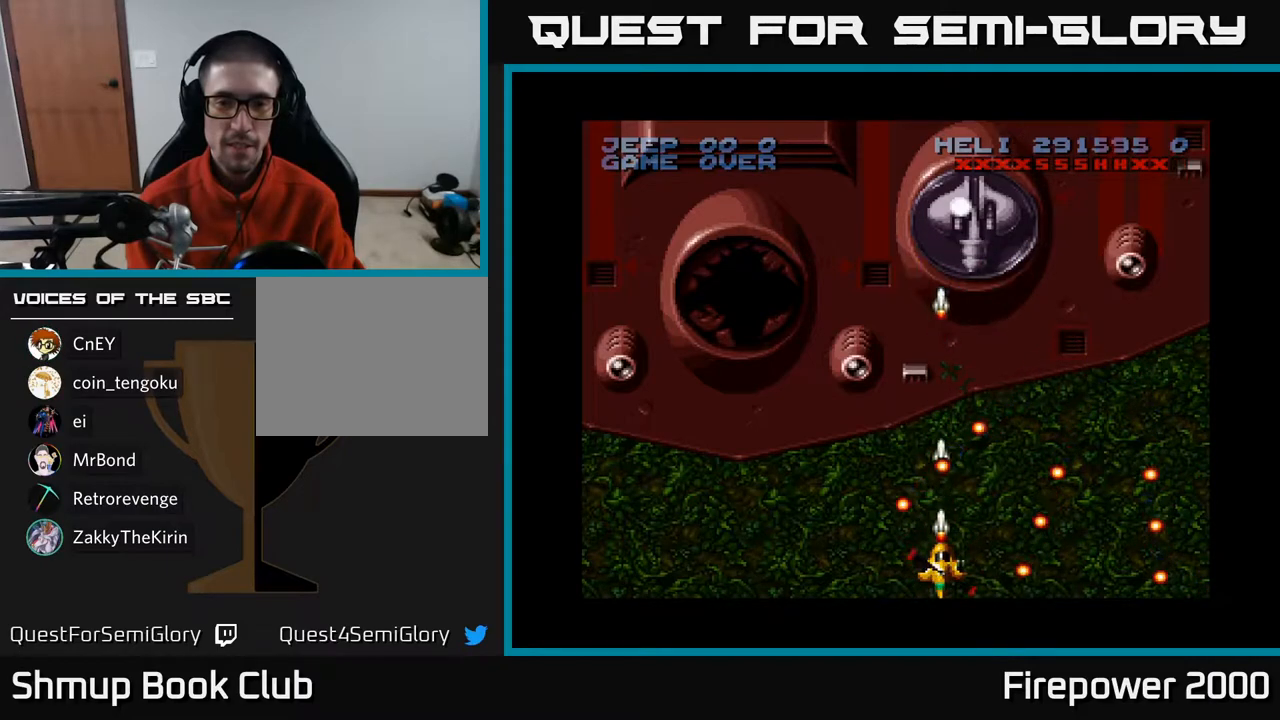
{"buttons": ["A"], "left_stick": "center", "right_stick": "center", "events": []}
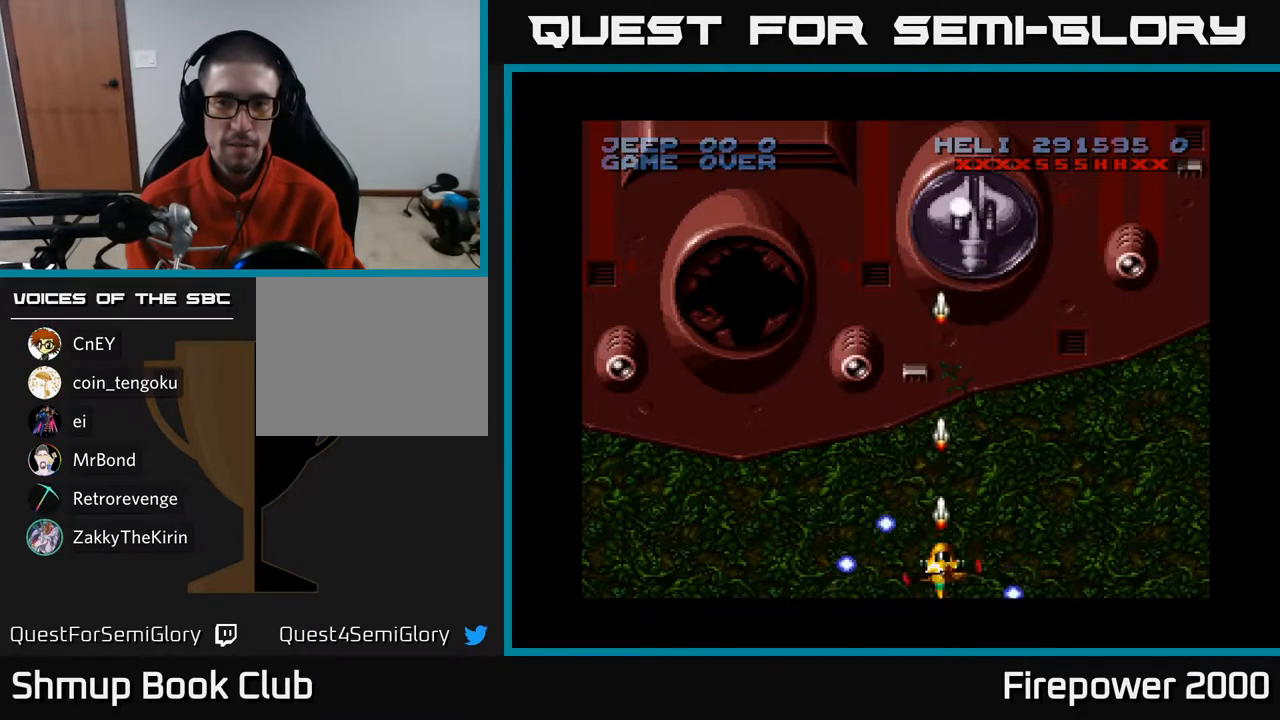
{"buttons": ["A"], "left_stick": "center", "right_stick": "center", "events": [[17, "DPAD_UP", "down"], [467, "DPAD_UP", "up"]]}
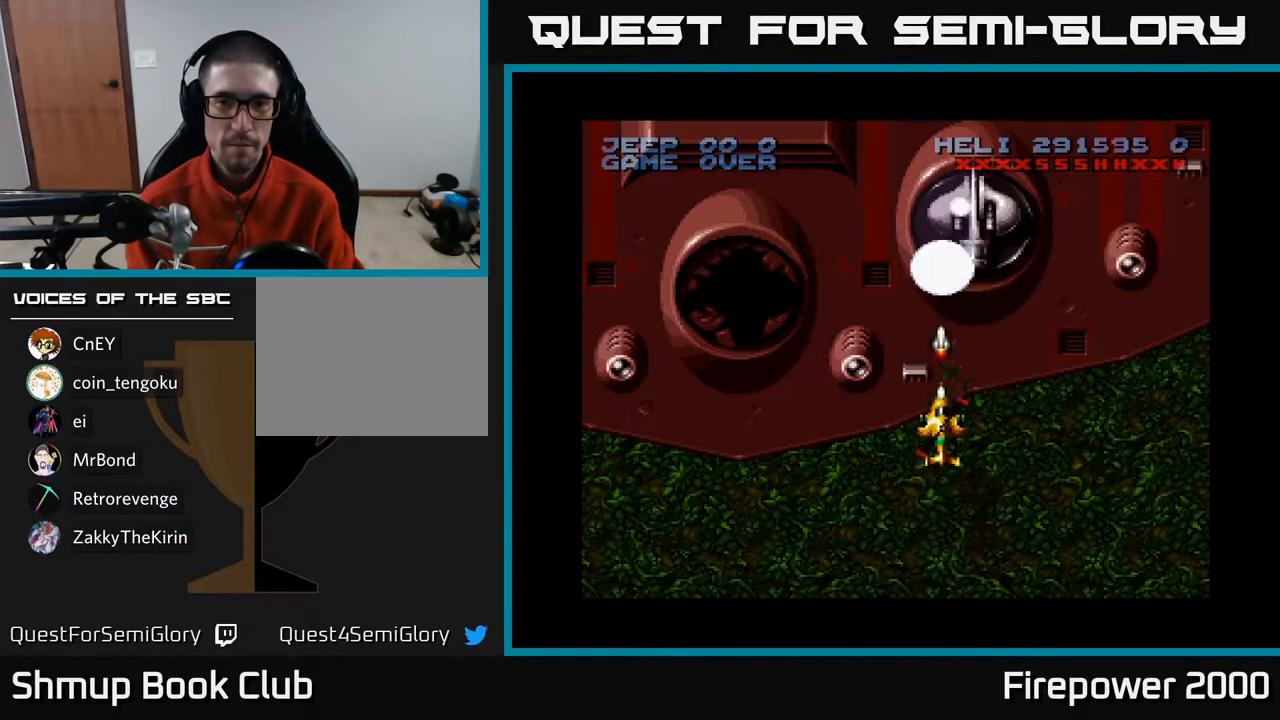
{"buttons": ["A", "DPAD_UP"], "left_stick": "center", "right_stick": "center", "events": [[150, "DPAD_UP", "down"]]}
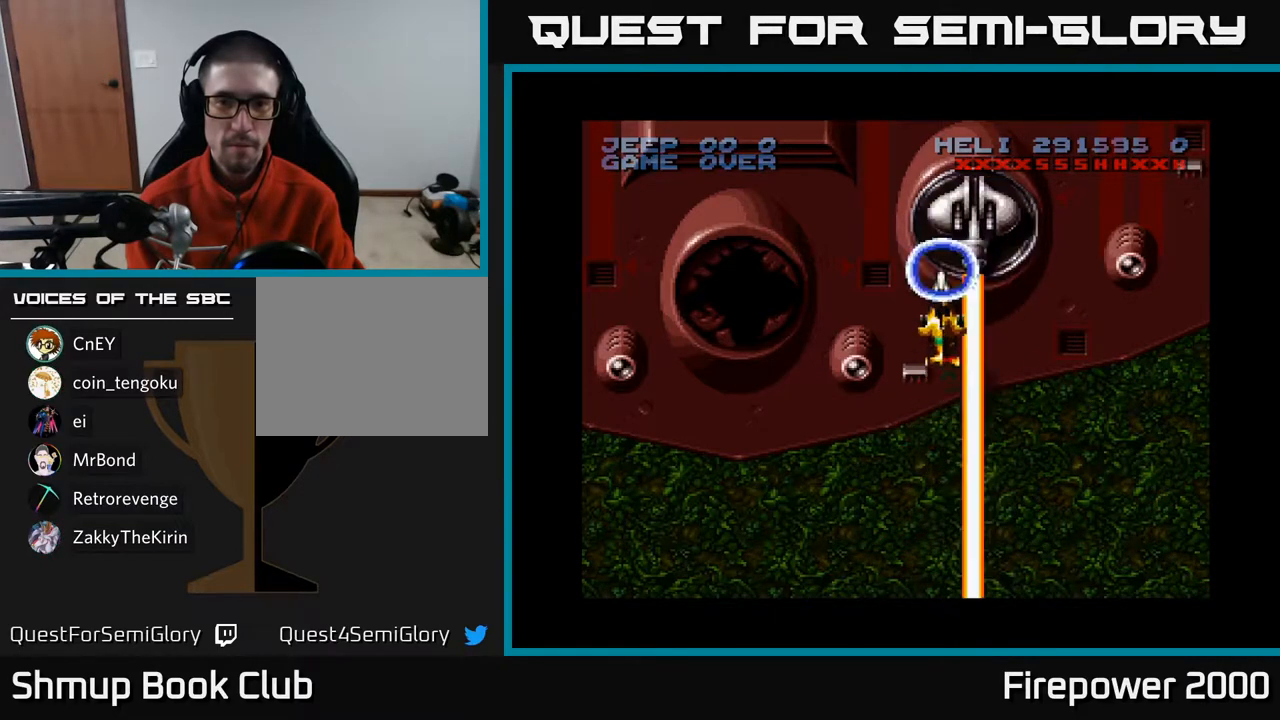
{"buttons": ["A"], "left_stick": "center", "right_stick": "center", "events": [[33, "DPAD_UP", "up"], [67, "X", "down"], [167, "X", "up"]]}
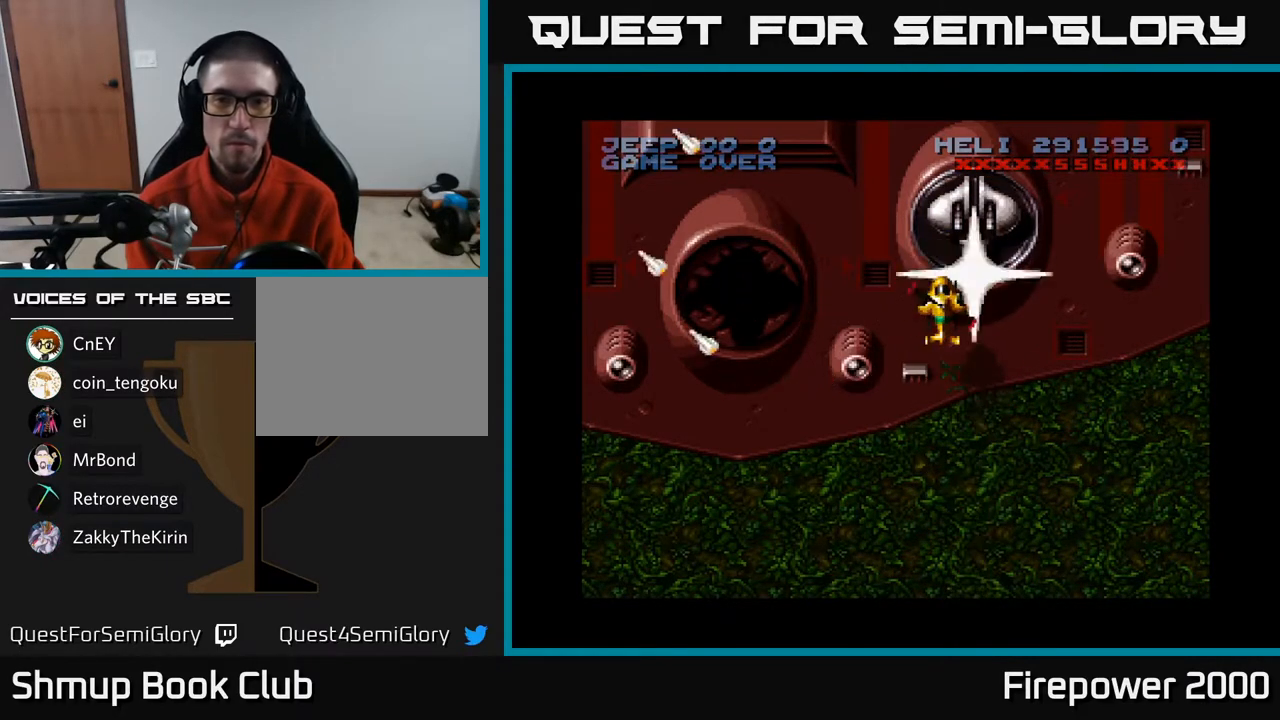
{"buttons": ["A"], "left_stick": "center", "right_stick": "center", "events": []}
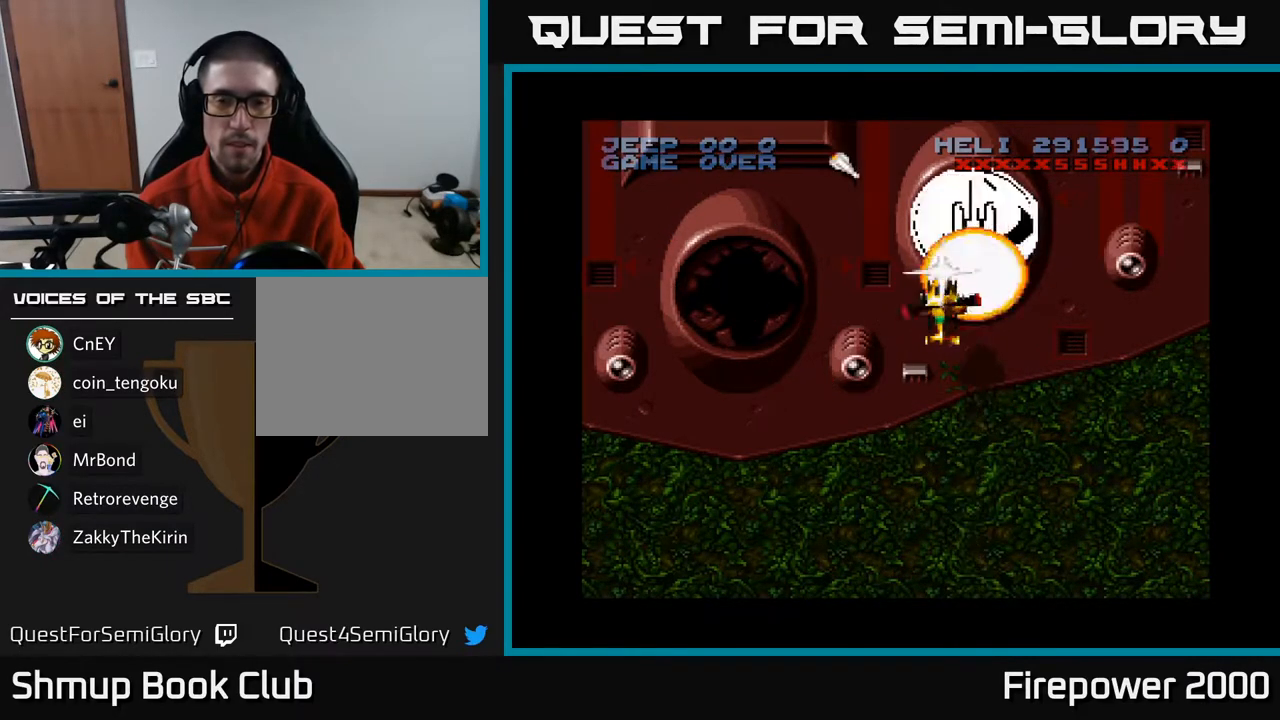
{"buttons": ["A"], "left_stick": "center", "right_stick": "center", "events": []}
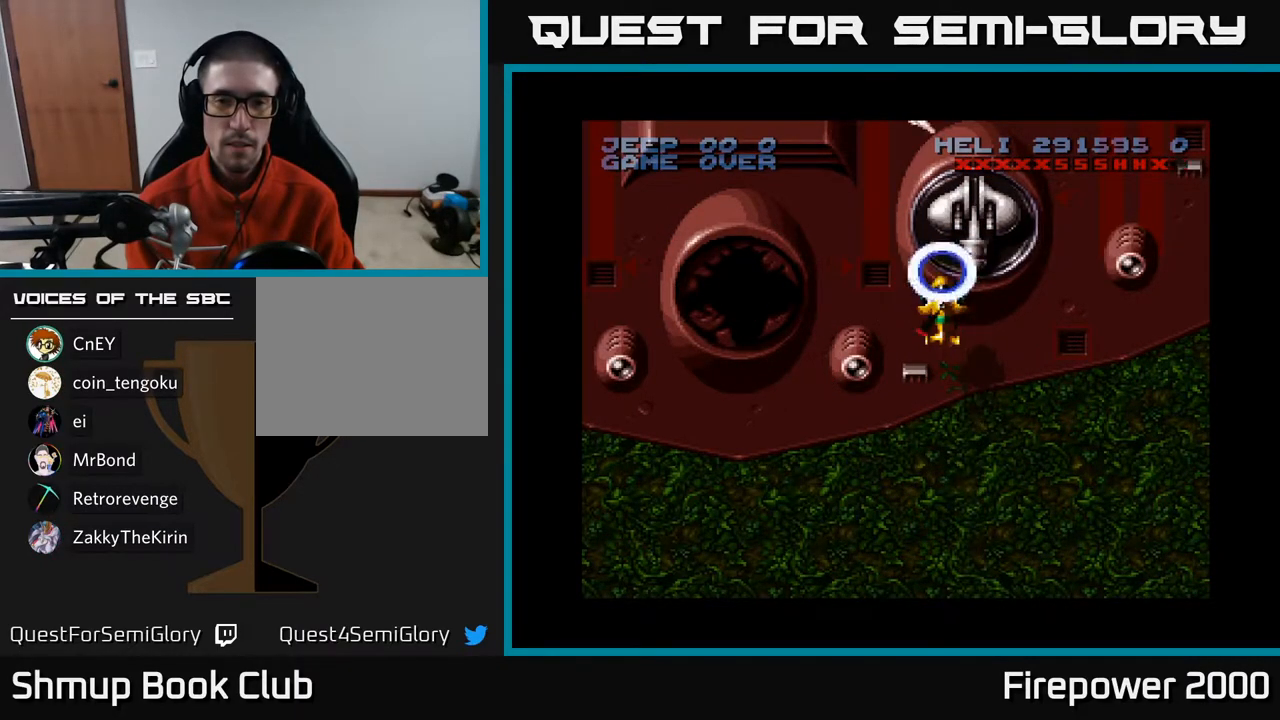
{"buttons": ["A", "DPAD_DOWN"], "left_stick": "center", "right_stick": "center", "events": [[267, "DPAD_DOWN", "down"]]}
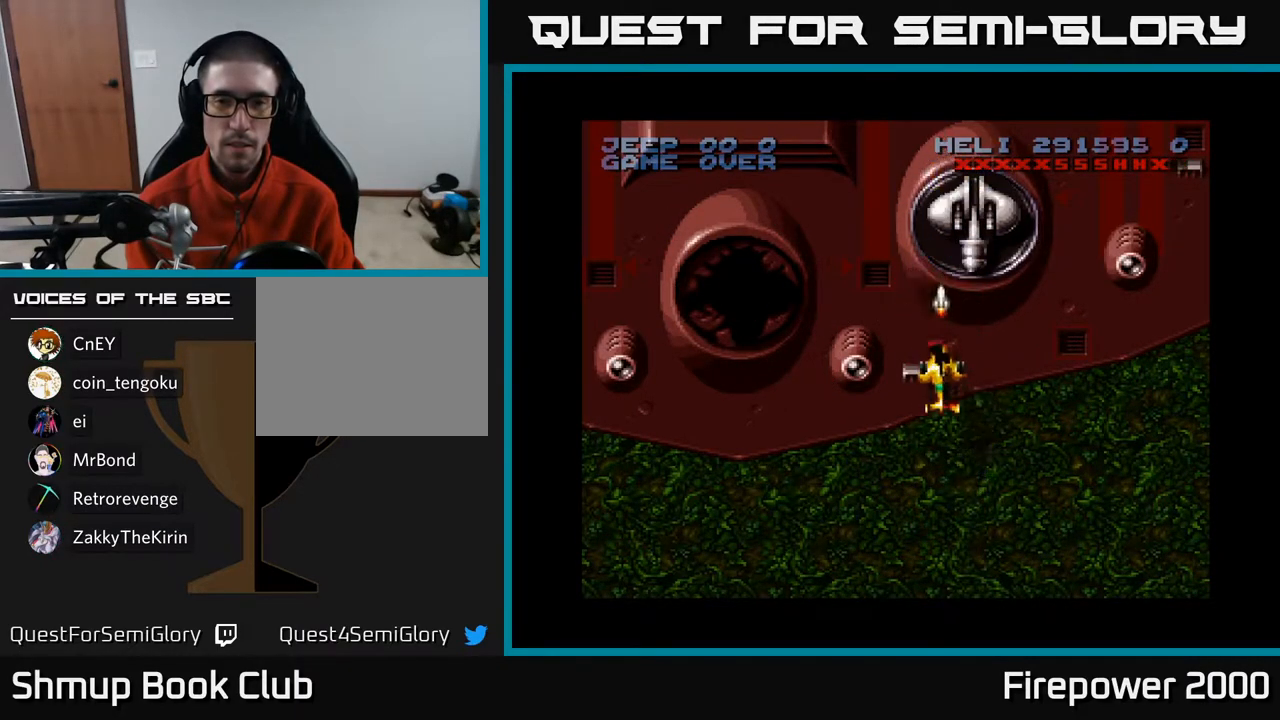
{"buttons": ["A", "DPAD_DOWN"], "left_stick": "center", "right_stick": "center", "events": []}
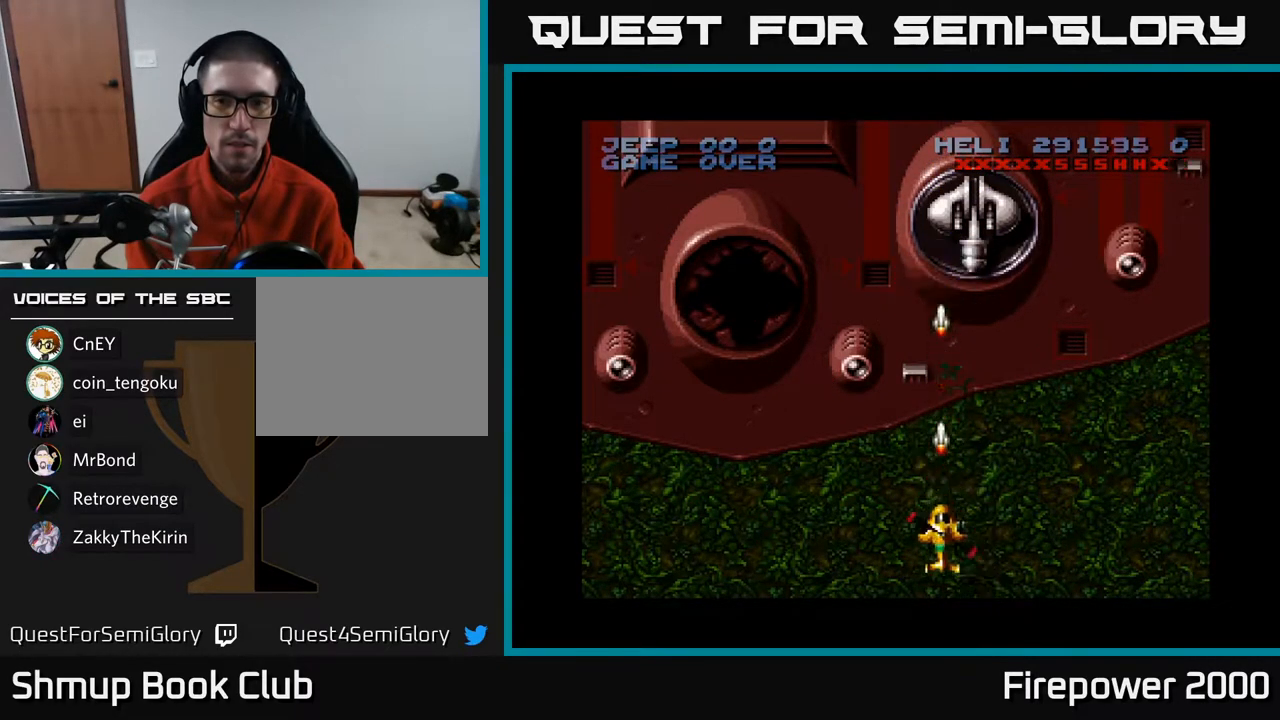
{"buttons": ["A"], "left_stick": "center", "right_stick": "center", "events": [[167, "DPAD_DOWN", "up"]]}
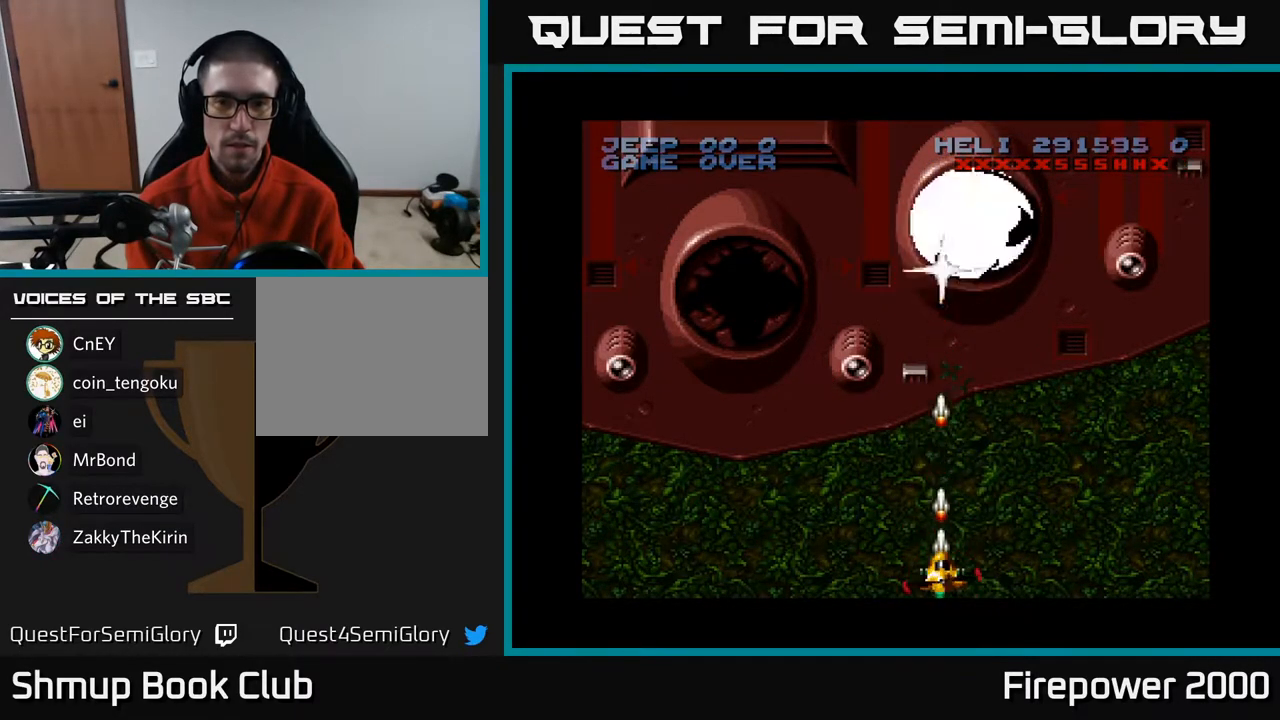
{"buttons": ["A"], "left_stick": "center", "right_stick": "center", "events": []}
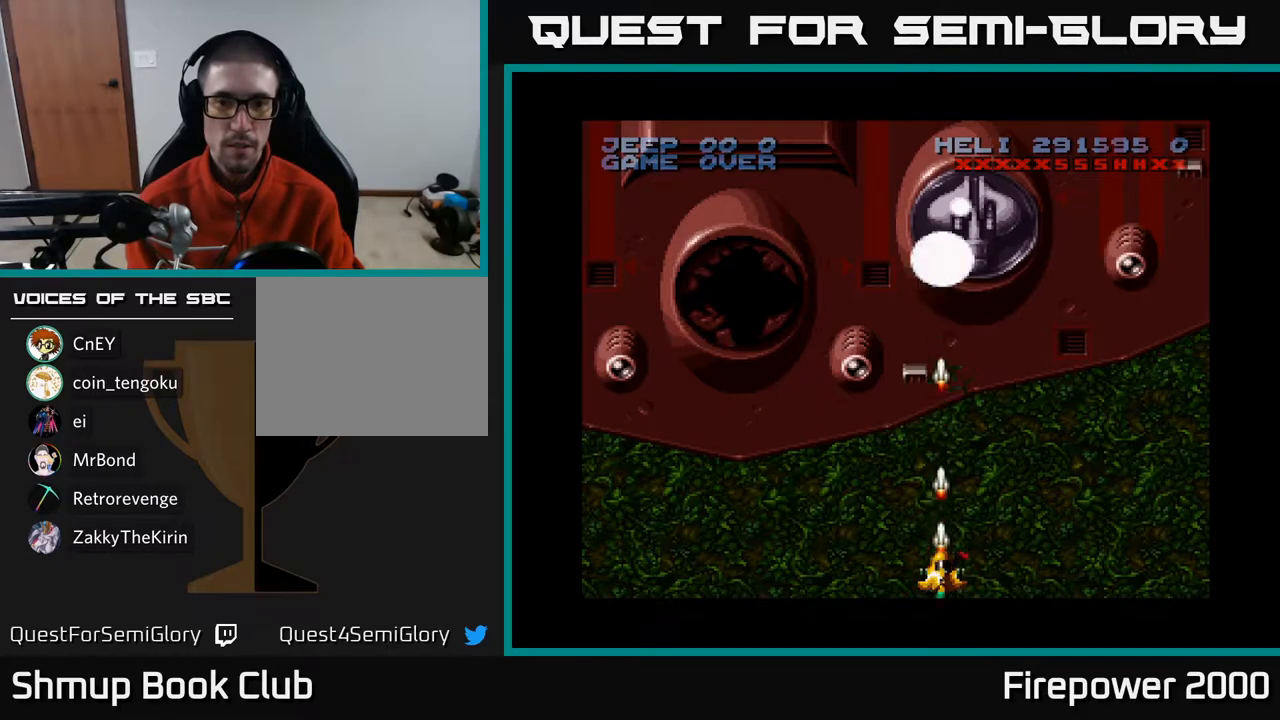
{"buttons": ["A"], "left_stick": "center", "right_stick": "center", "events": [[317, "DPAD_RIGHT", "down"], [467, "DPAD_RIGHT", "up"]]}
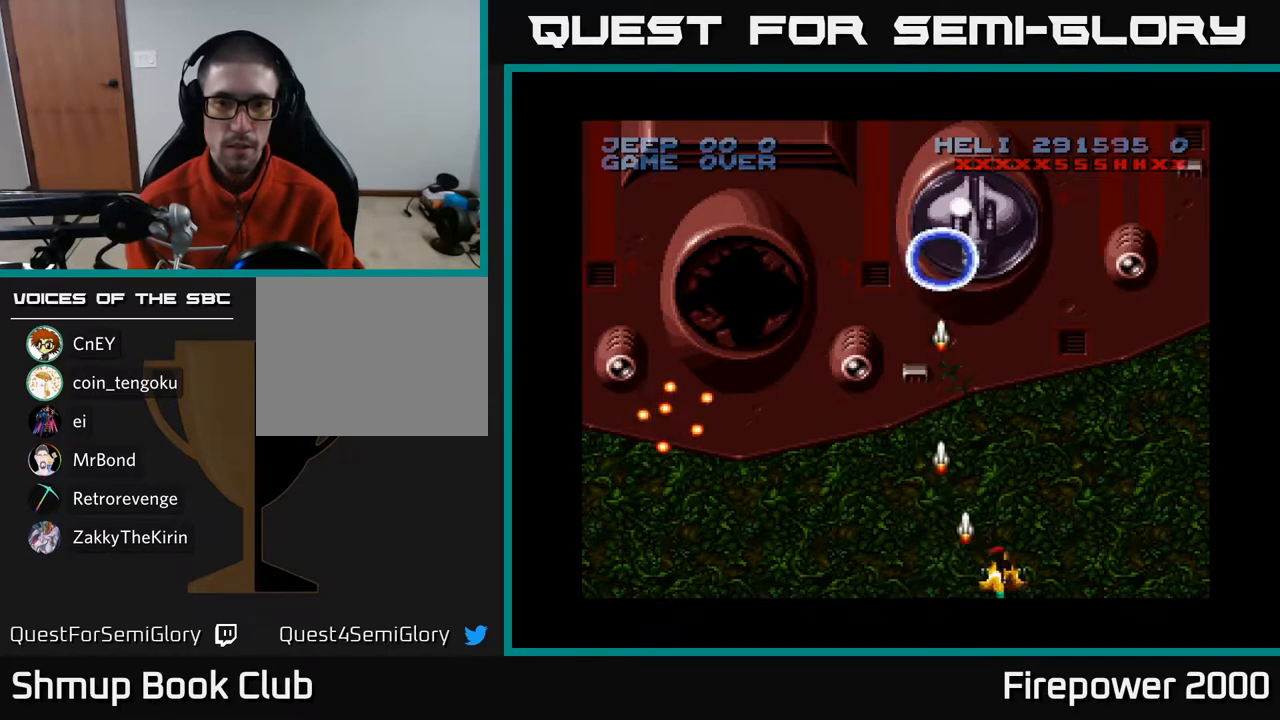
{"buttons": ["A"], "left_stick": "center", "right_stick": "center", "events": []}
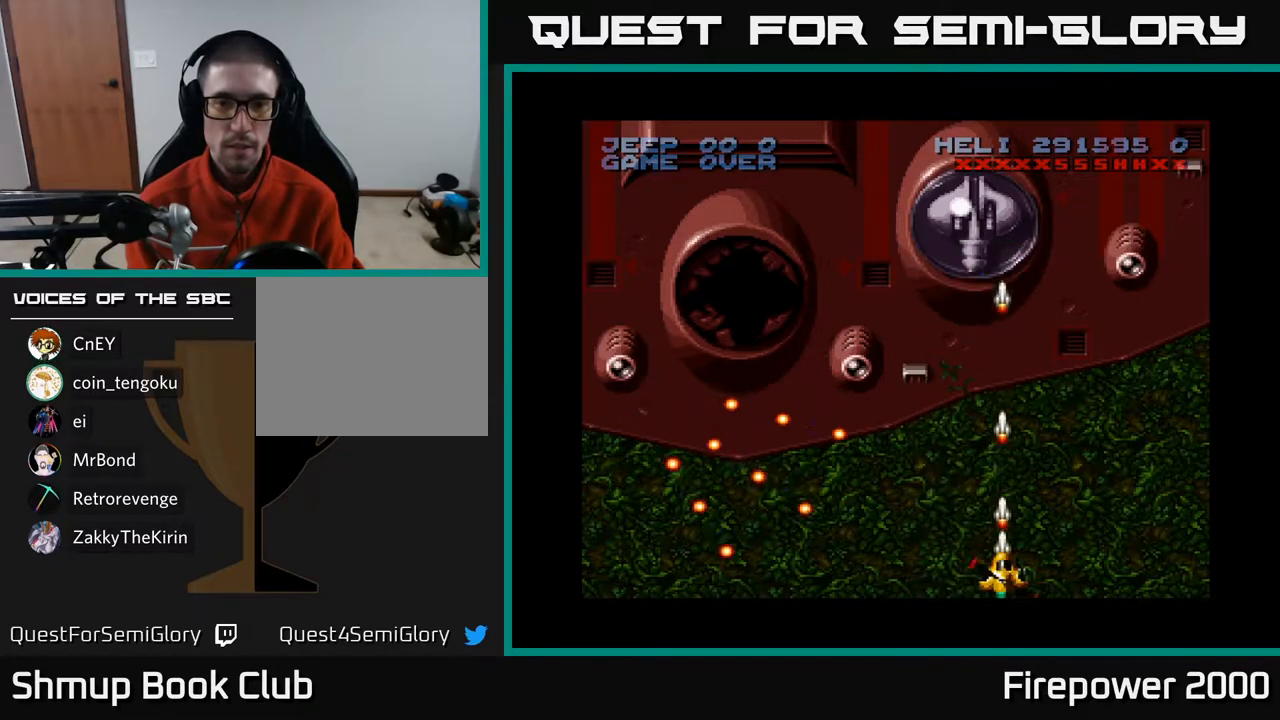
{"buttons": ["A"], "left_stick": "center", "right_stick": "center", "events": []}
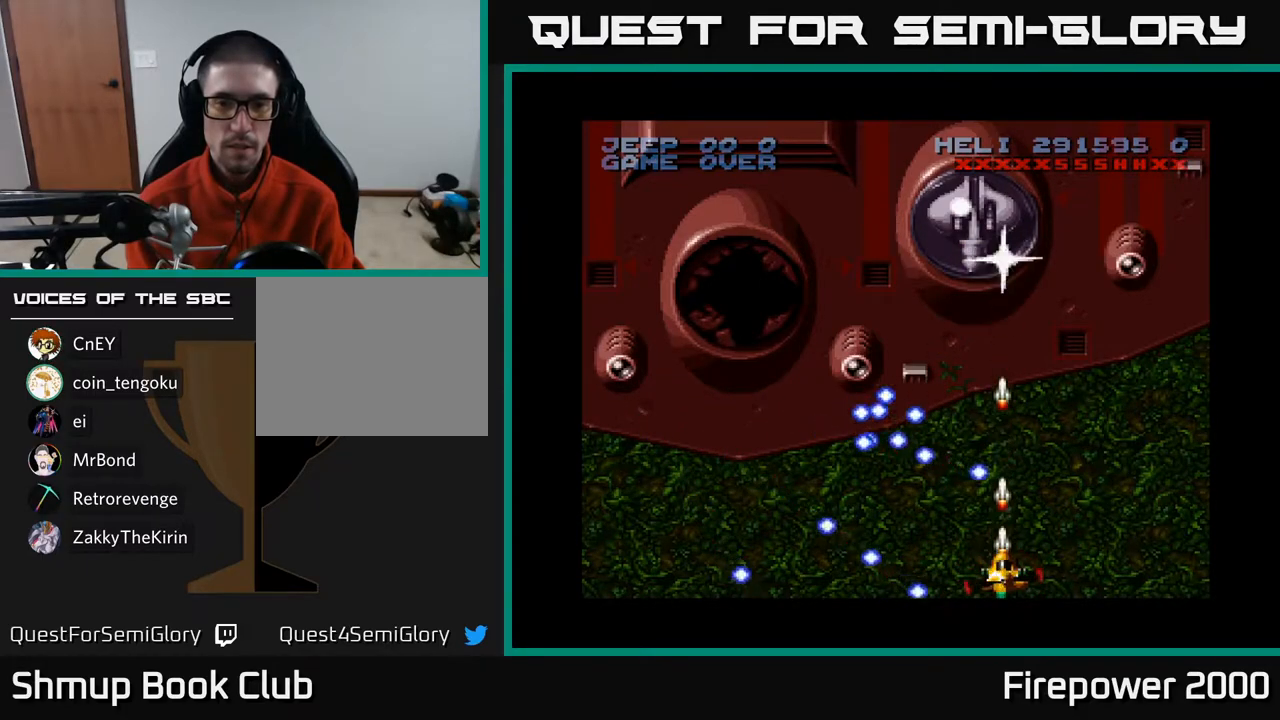
{"buttons": ["A"], "left_stick": "center", "right_stick": "center", "events": [[367, "DPAD_RIGHT", "down"], [433, "DPAD_RIGHT", "up"]]}
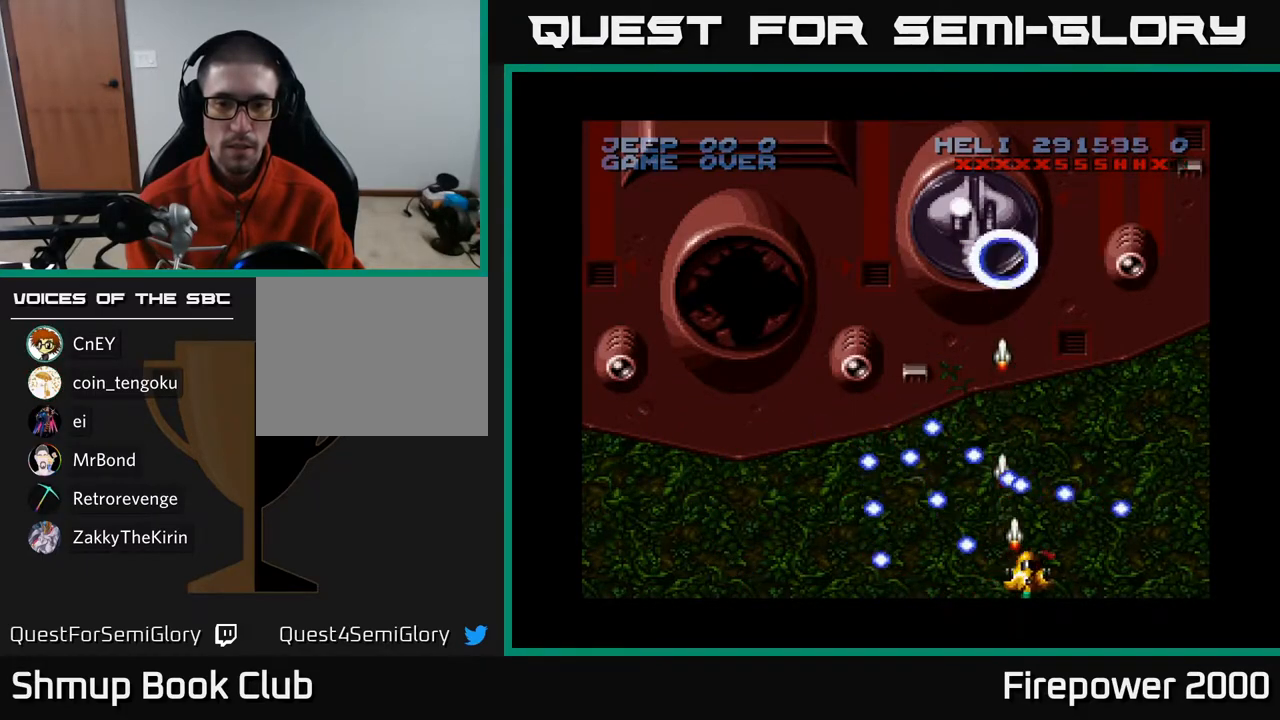
{"buttons": ["A"], "left_stick": "center", "right_stick": "center", "events": []}
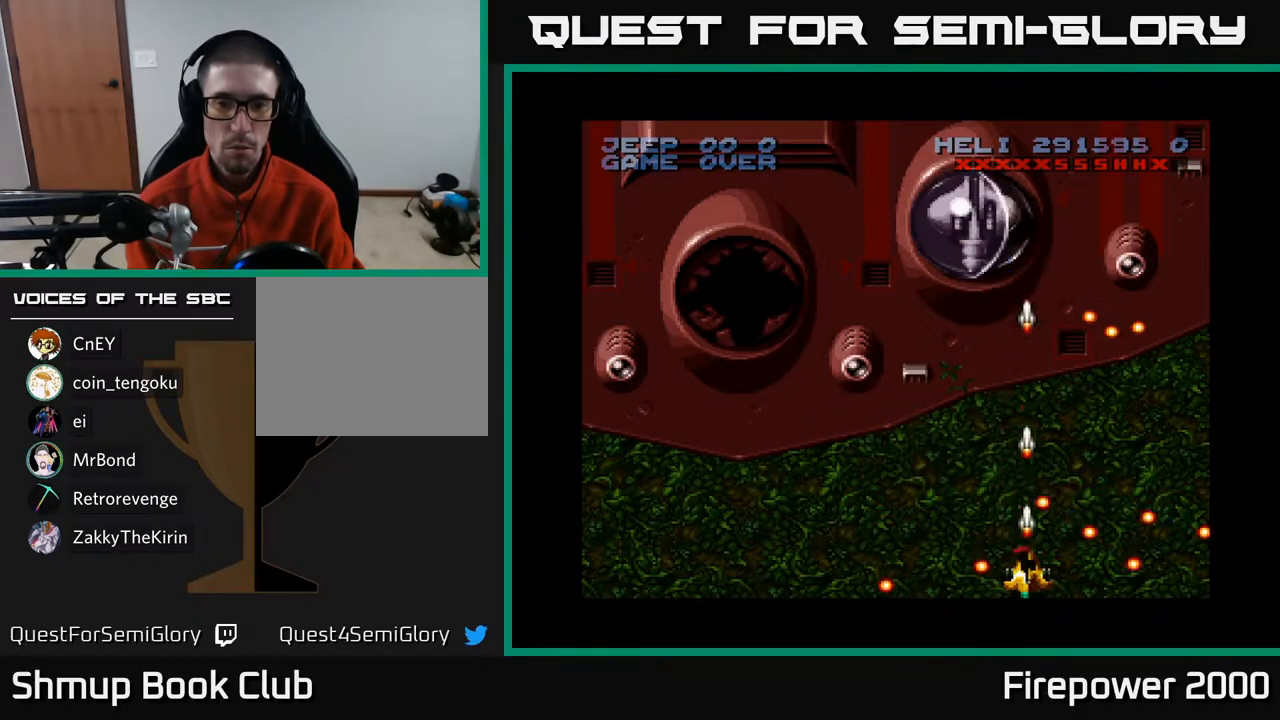
{"buttons": ["A"], "left_stick": "center", "right_stick": "center", "events": [[233, "DPAD_LEFT", "down"], [367, "DPAD_LEFT", "up"]]}
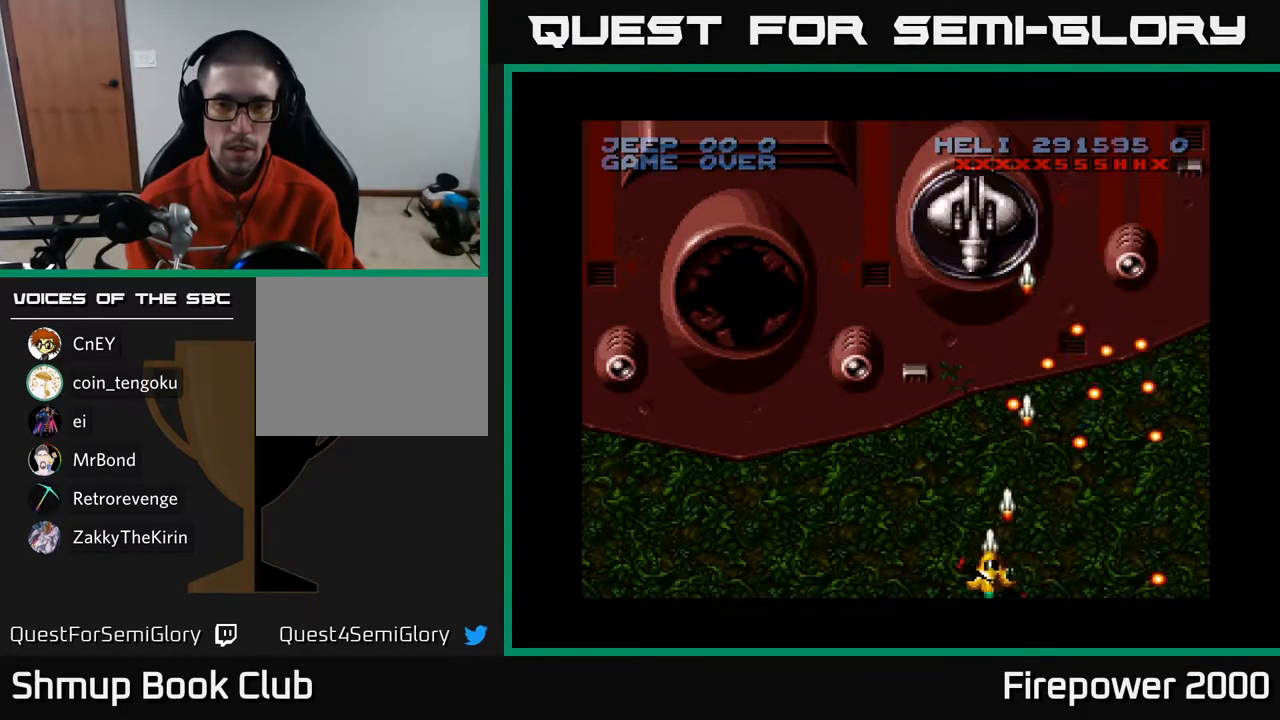
{"buttons": ["A"], "left_stick": "center", "right_stick": "center", "events": [[333, "X", "down"], [400, "X", "up"]]}
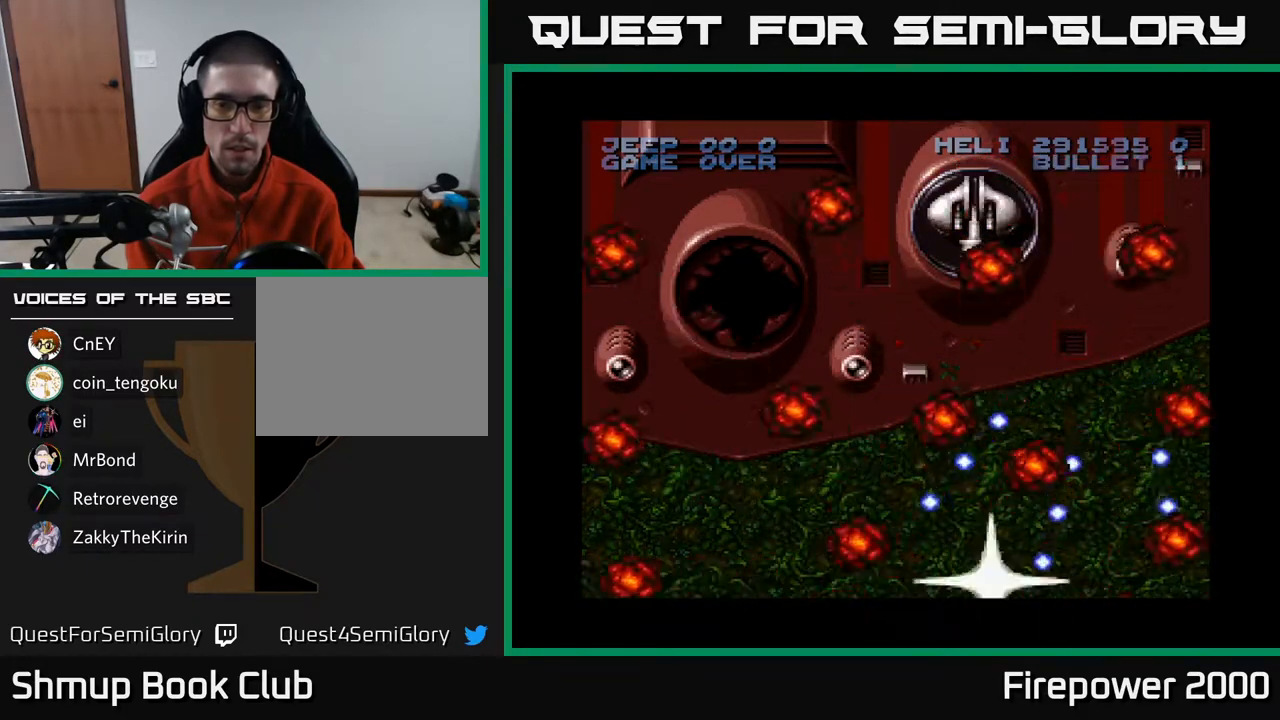
{"buttons": ["A"], "left_stick": "center", "right_stick": "center", "events": []}
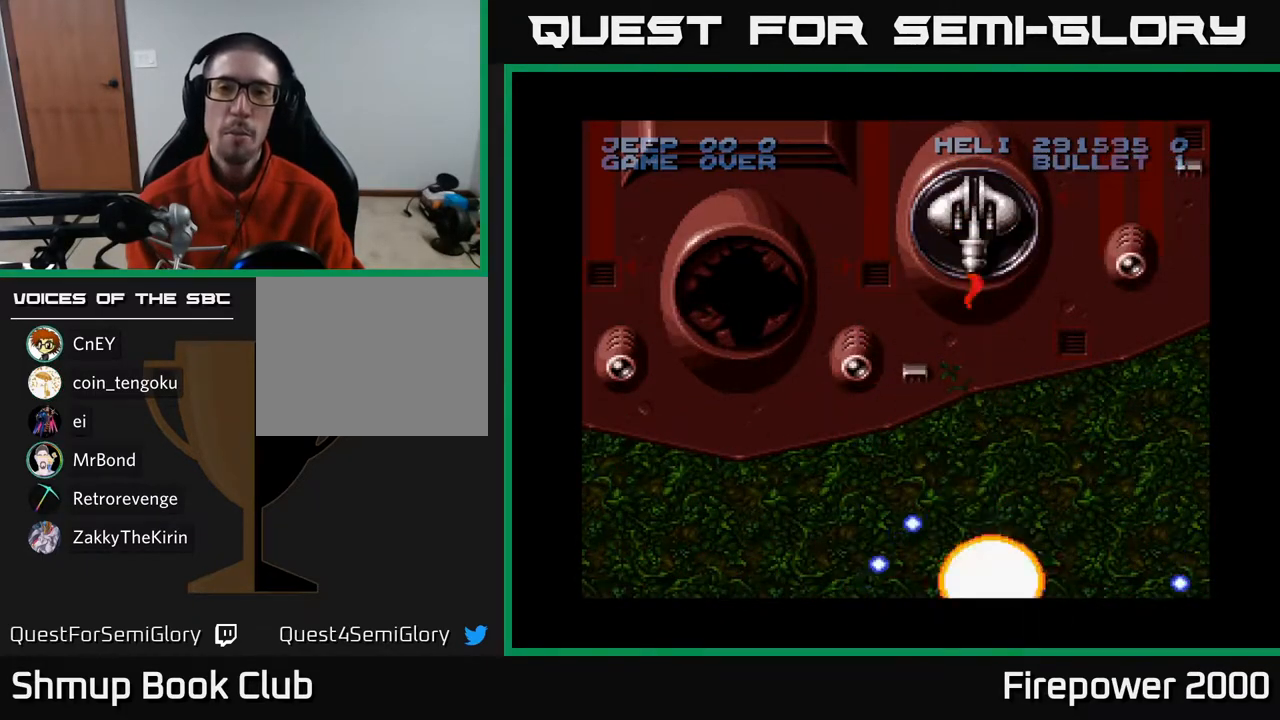
{"buttons": ["A"], "left_stick": "center", "right_stick": "center", "events": []}
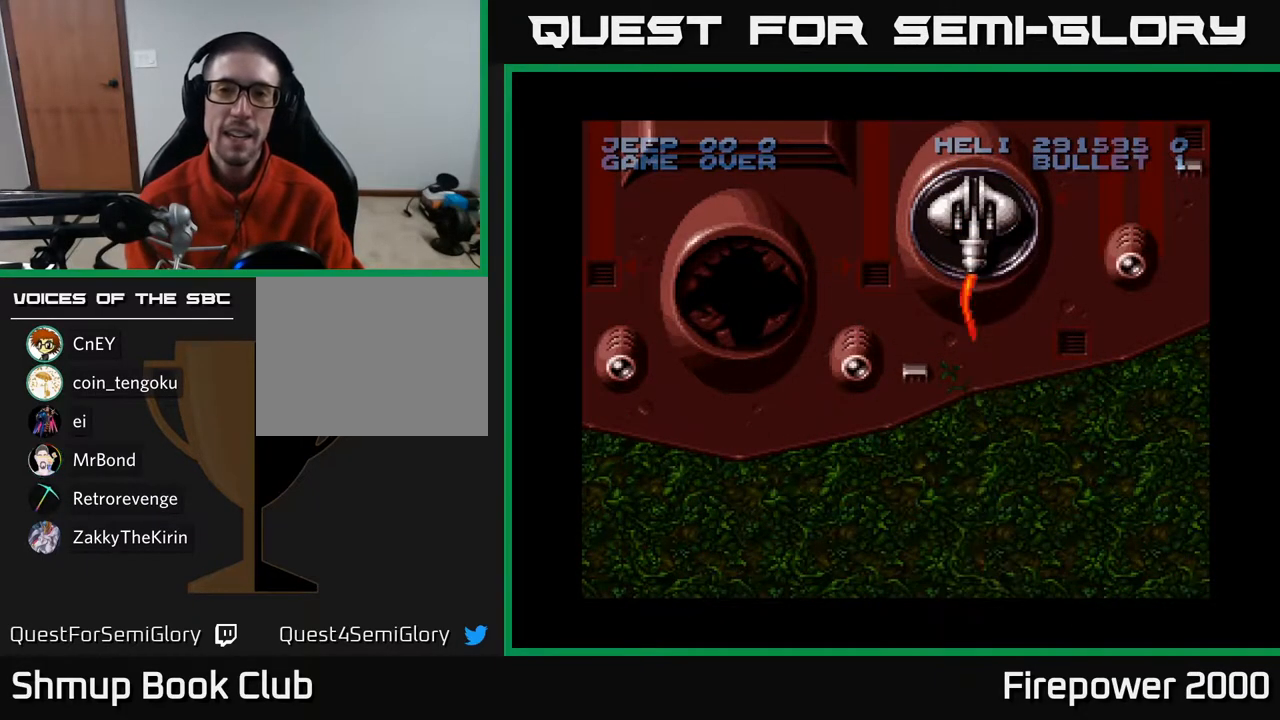
{"buttons": ["A"], "left_stick": "center", "right_stick": "center", "events": []}
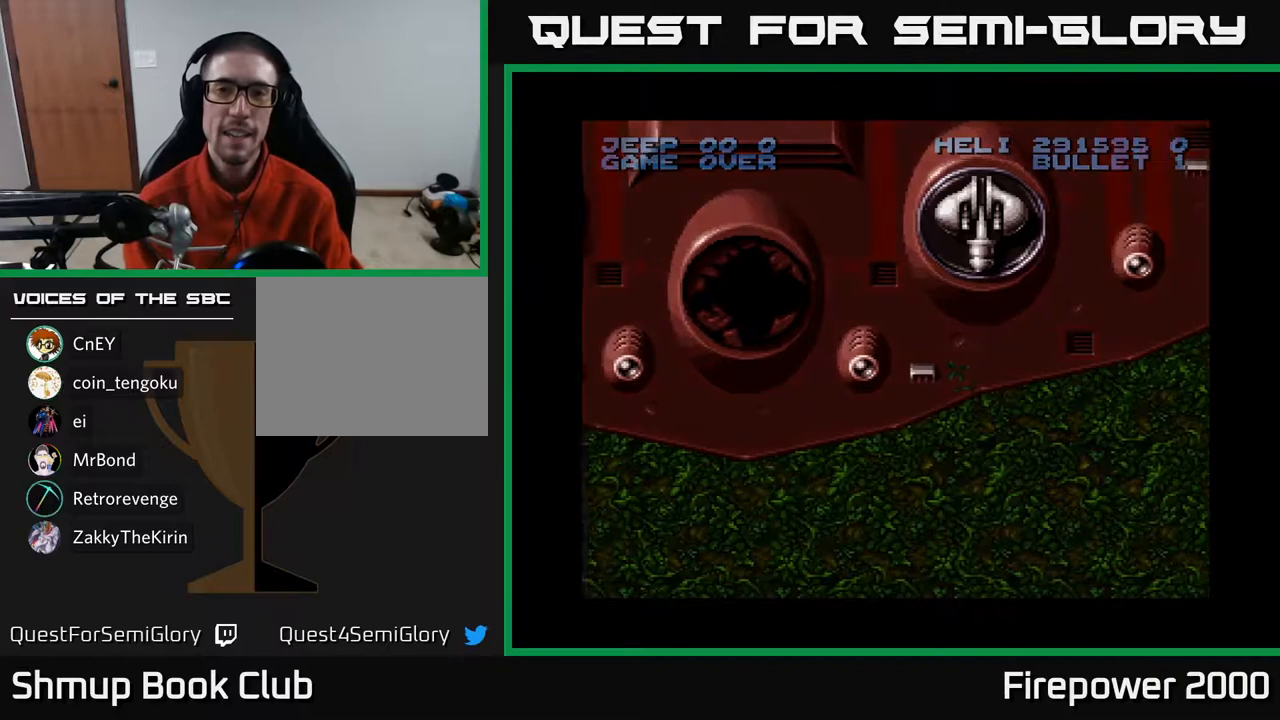
{"buttons": [], "left_stick": "center", "right_stick": "center", "events": [[450, "A", "up"]]}